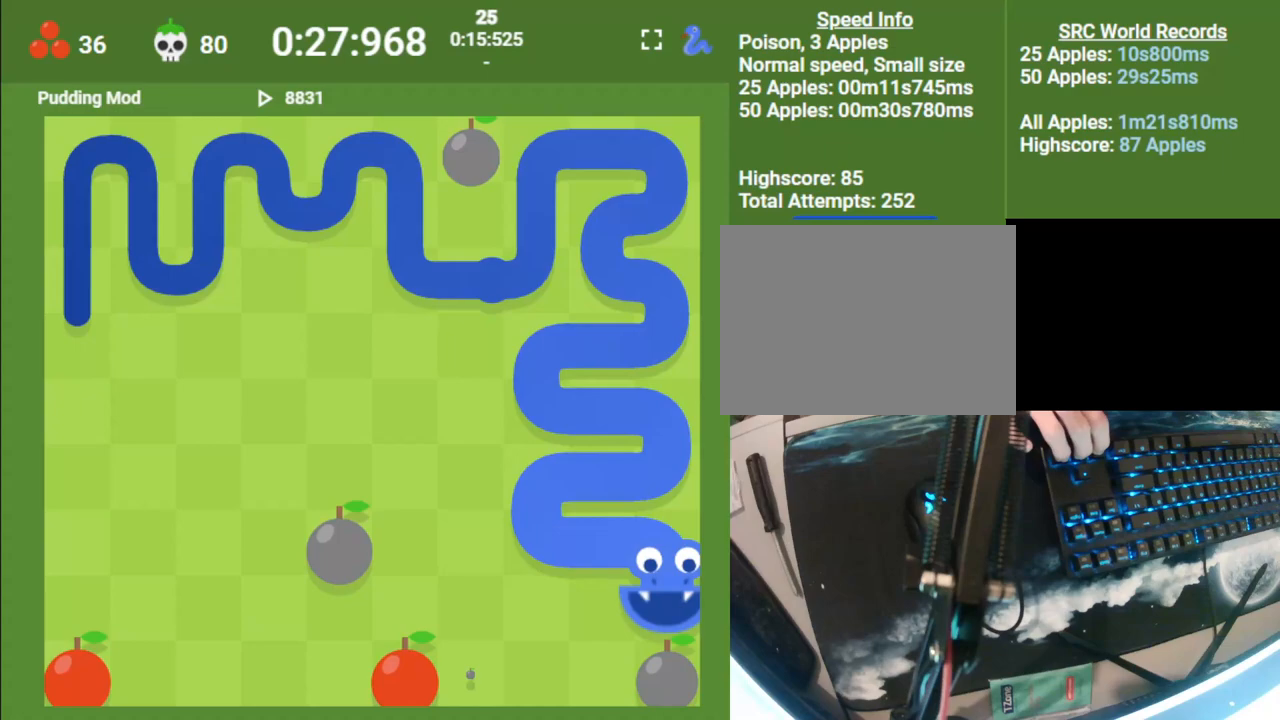
Gameplay with keyboard; each line is a JSON object with the keys held at the frame after it. "events" lists presses ("down") and releases ("up") of "down", "left", "right" and "up" between this image and that frame as [ms after this image, input, new state], when the widget could be followed in between. No other keys are recorded. Mouse input is not recorded.
{"keys": ["left"], "events": [[17, "left", "down"], [67, "down", "up"], [167, "left", "up"], [317, "down", "down"], [417, "left", "down"], [433, "down", "up"]]}
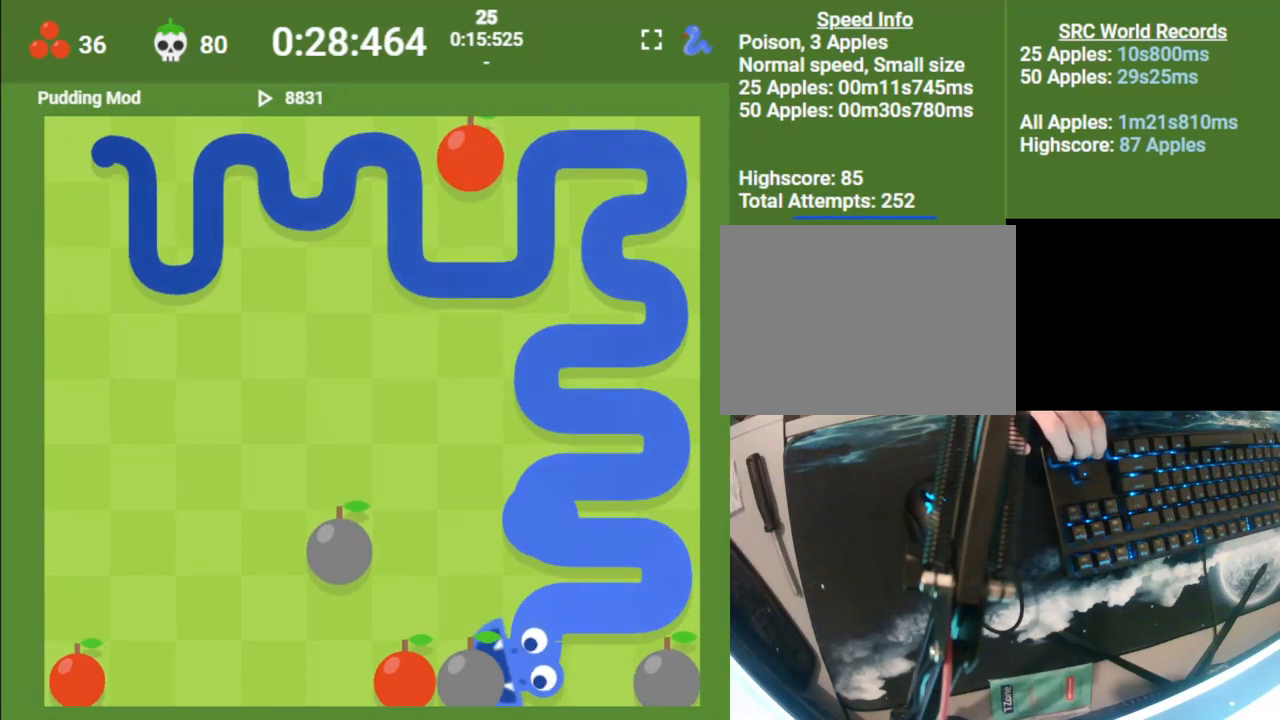
{"keys": ["left"], "events": [[150, "up", "down"], [200, "left", "up"], [300, "left", "down"], [333, "up", "up"]]}
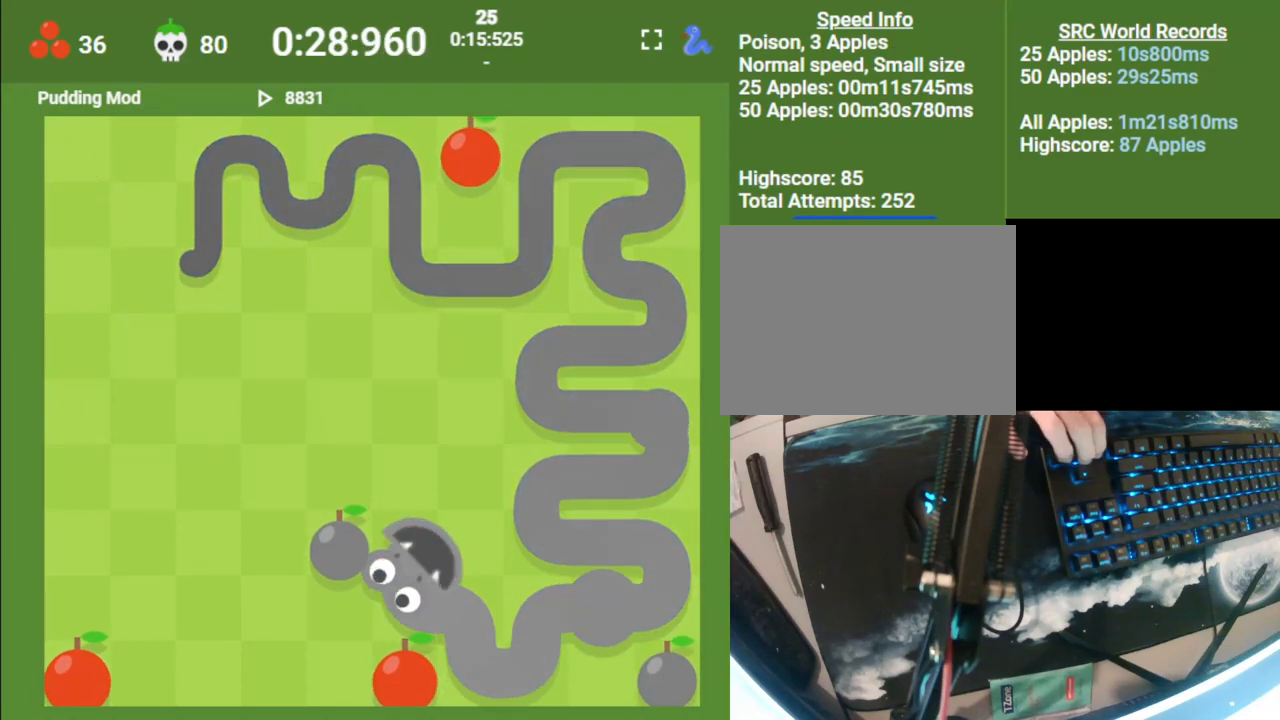
{"keys": [], "events": [[83, "left", "up"], [250, "up", "down"], [317, "up", "up"], [417, "up", "down"], [467, "up", "up"]]}
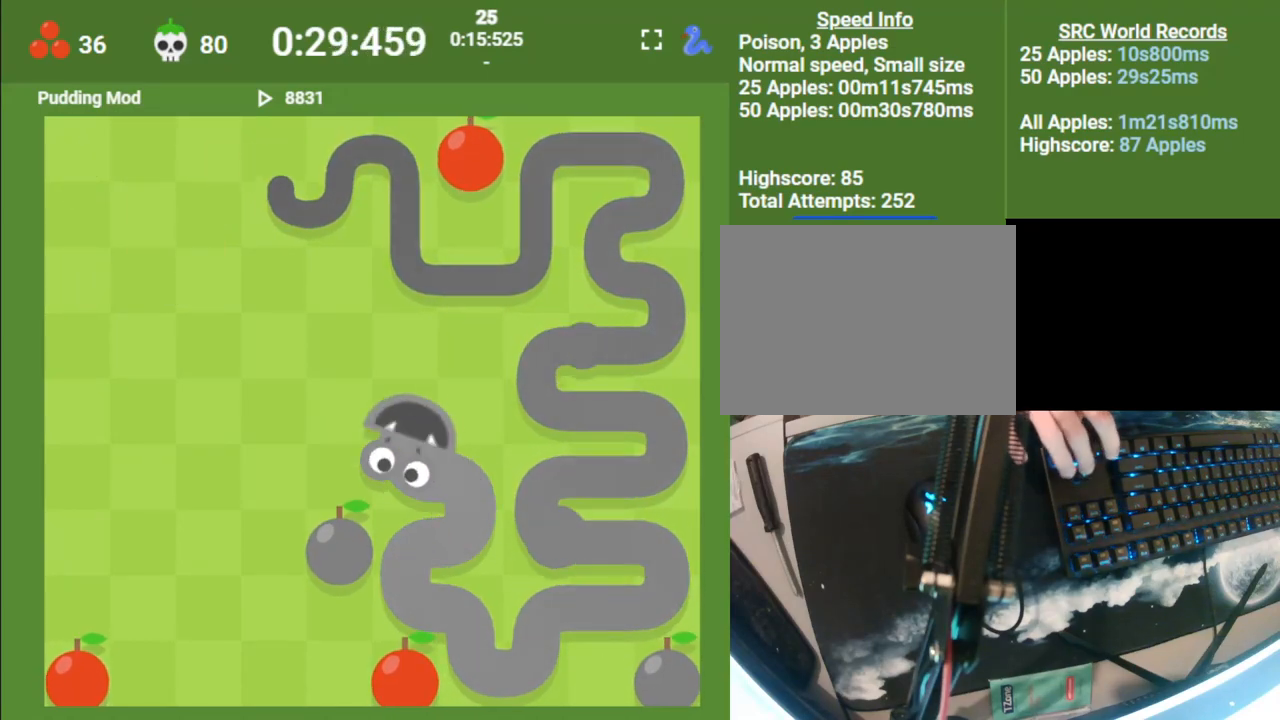
{"keys": ["up"], "events": [[50, "up", "down"], [83, "up", "up"], [150, "up", "down"], [217, "up", "up"], [267, "up", "down"], [333, "up", "up"], [383, "up", "down"], [433, "up", "up"], [483, "up", "down"]]}
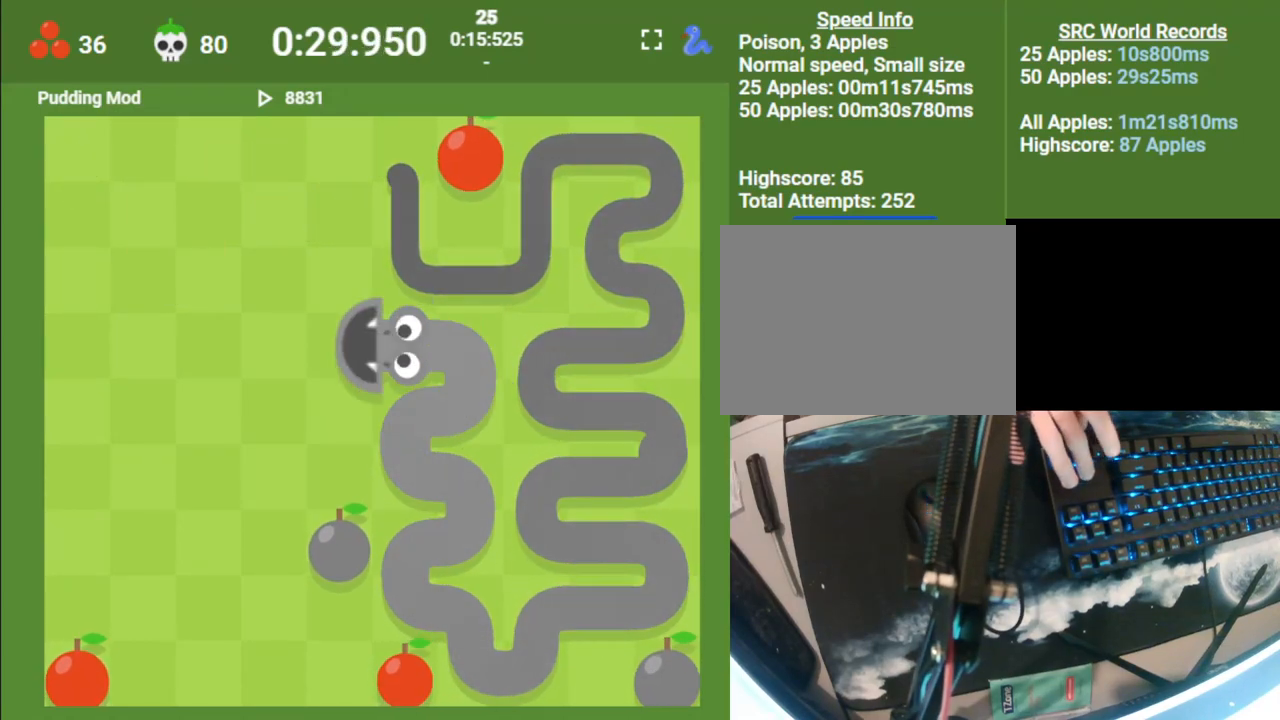
{"keys": [], "events": [[50, "up", "up"], [67, "up", "down"], [150, "up", "up"], [200, "up", "down"], [267, "up", "up"], [317, "up", "down"], [383, "up", "up"], [433, "up", "down"], [500, "up", "up"]]}
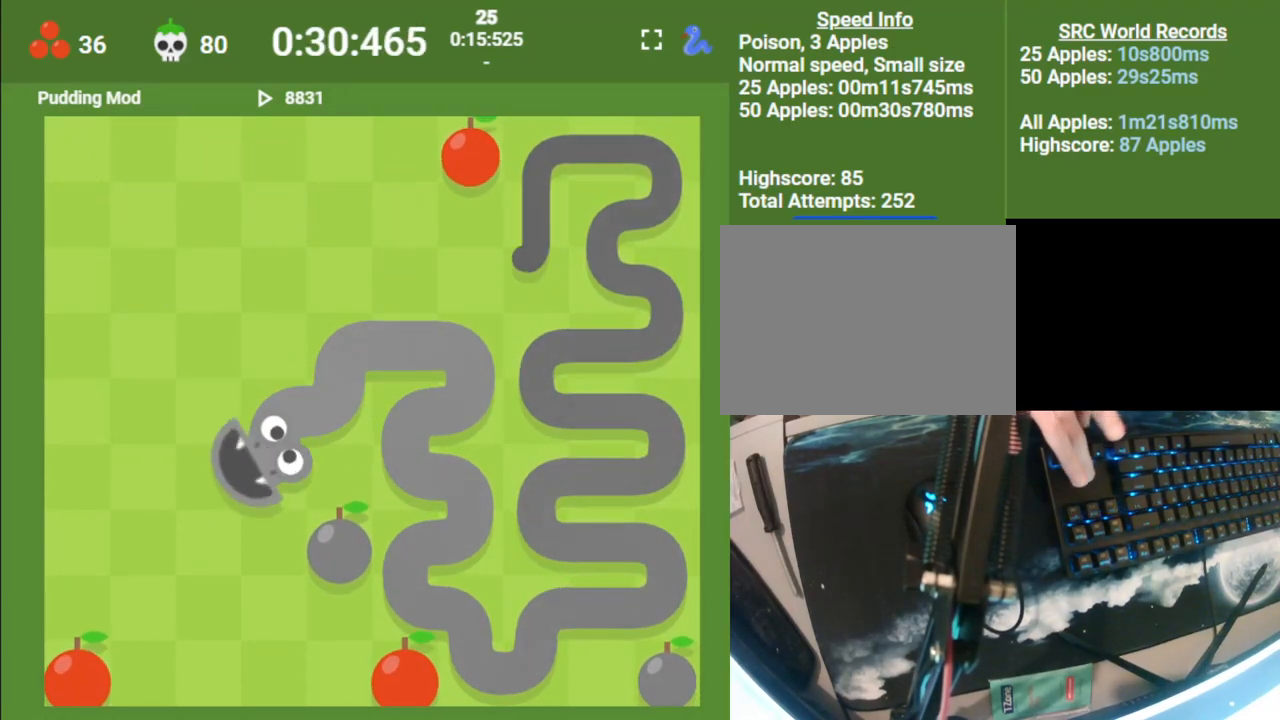
{"keys": [], "events": [[50, "up", "down"], [117, "up", "up"], [167, "up", "down"], [217, "up", "up"], [300, "up", "down"], [350, "up", "up"], [400, "up", "down"], [467, "up", "up"]]}
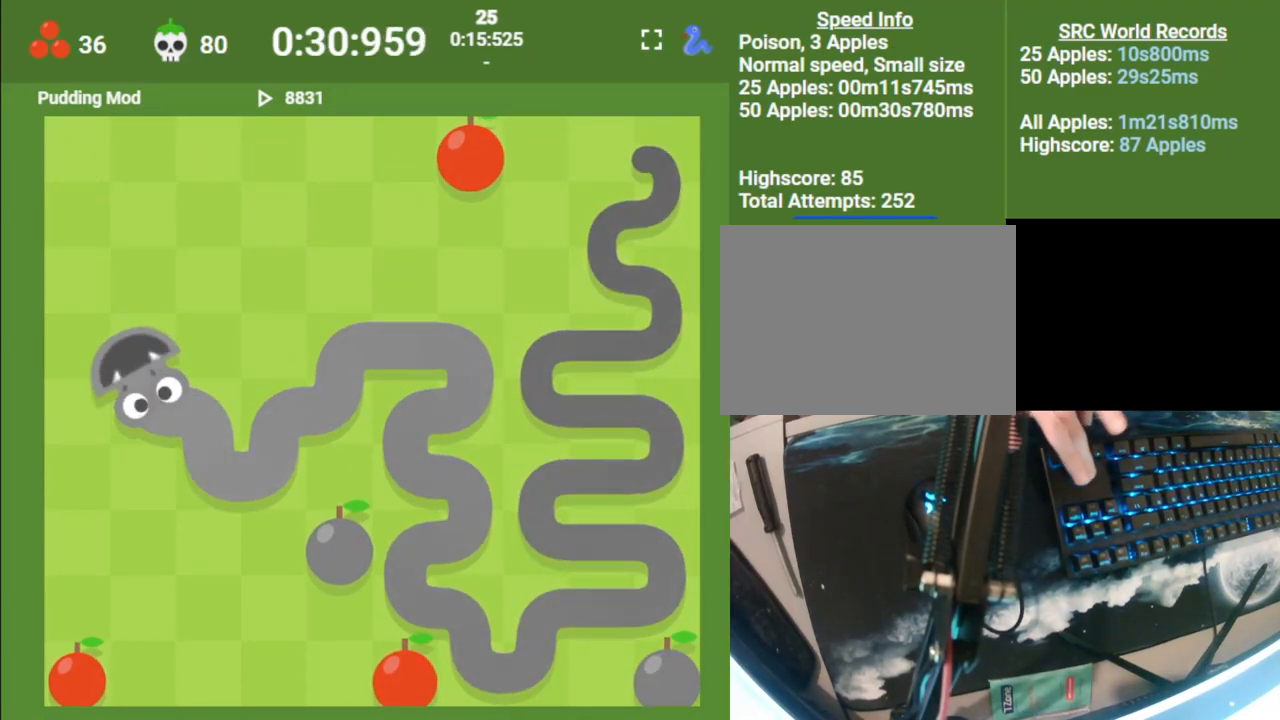
{"keys": [], "events": [[17, "up", "down"], [83, "up", "up"], [150, "up", "down"], [200, "up", "up"], [267, "up", "down"], [333, "up", "up"], [383, "up", "down"], [450, "up", "up"]]}
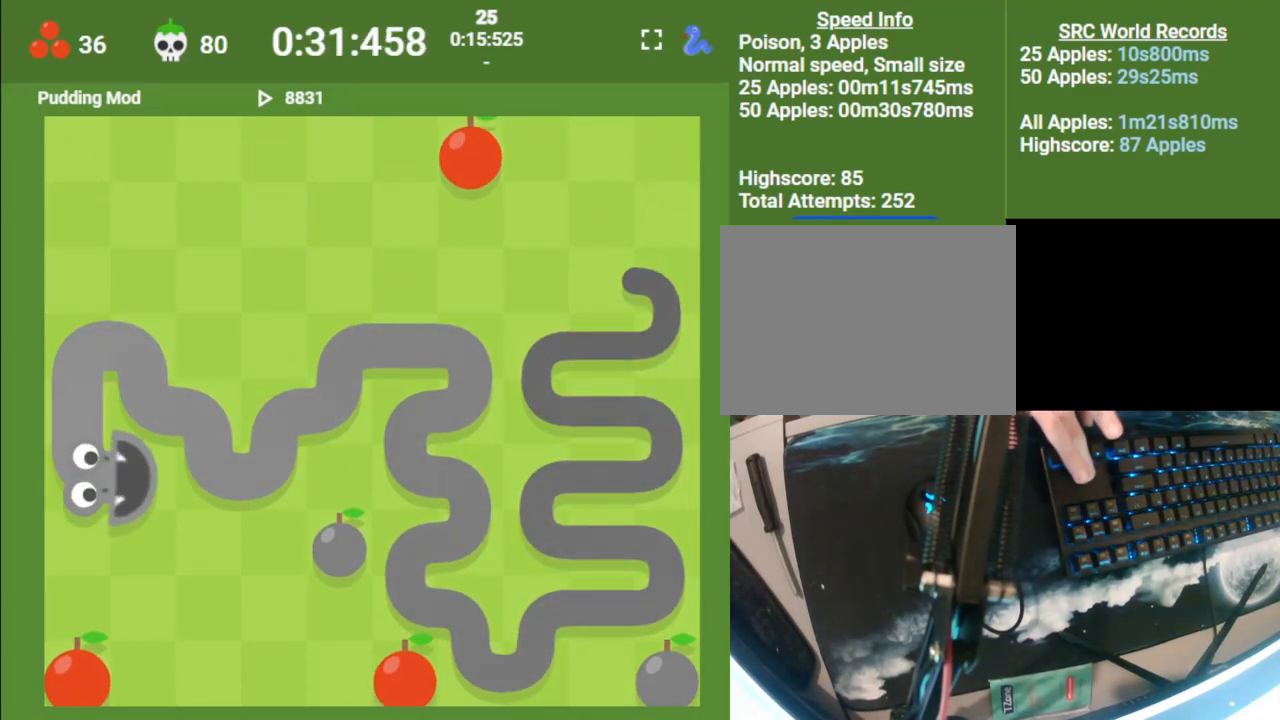
{"keys": [], "events": [[17, "up", "down"], [50, "up", "up"]]}
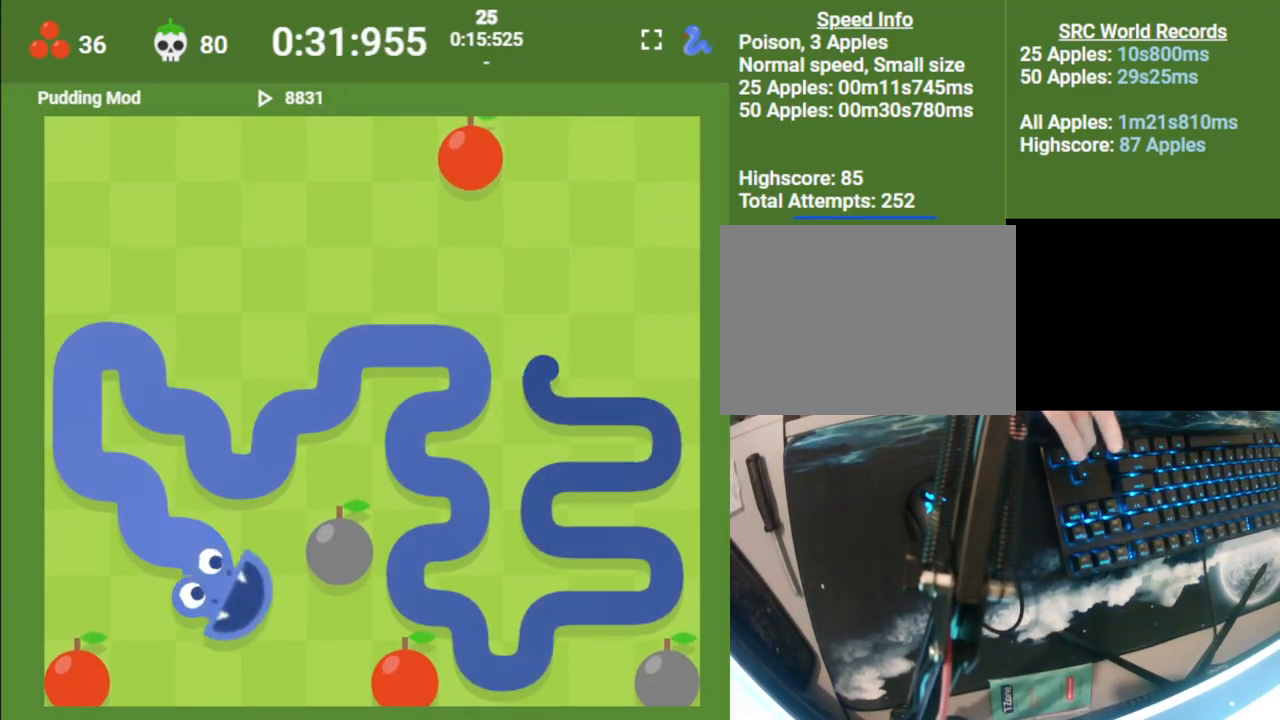
{"keys": [], "events": []}
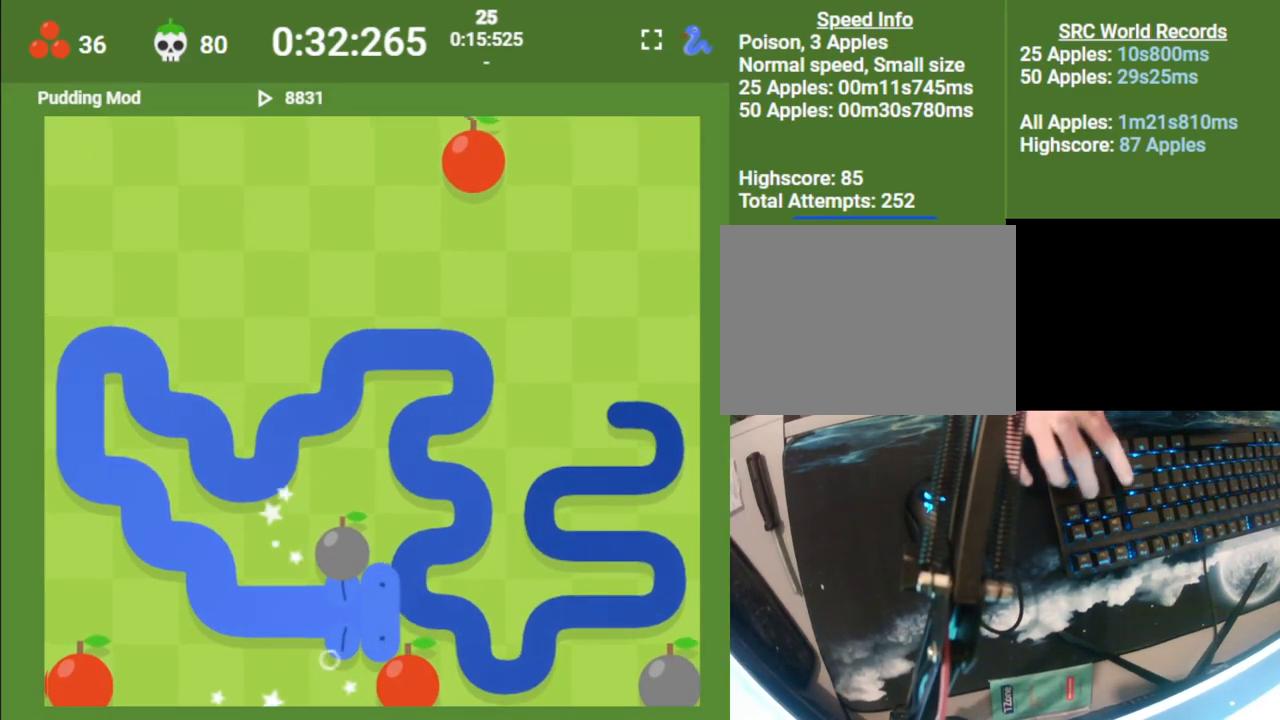
{"keys": [], "events": []}
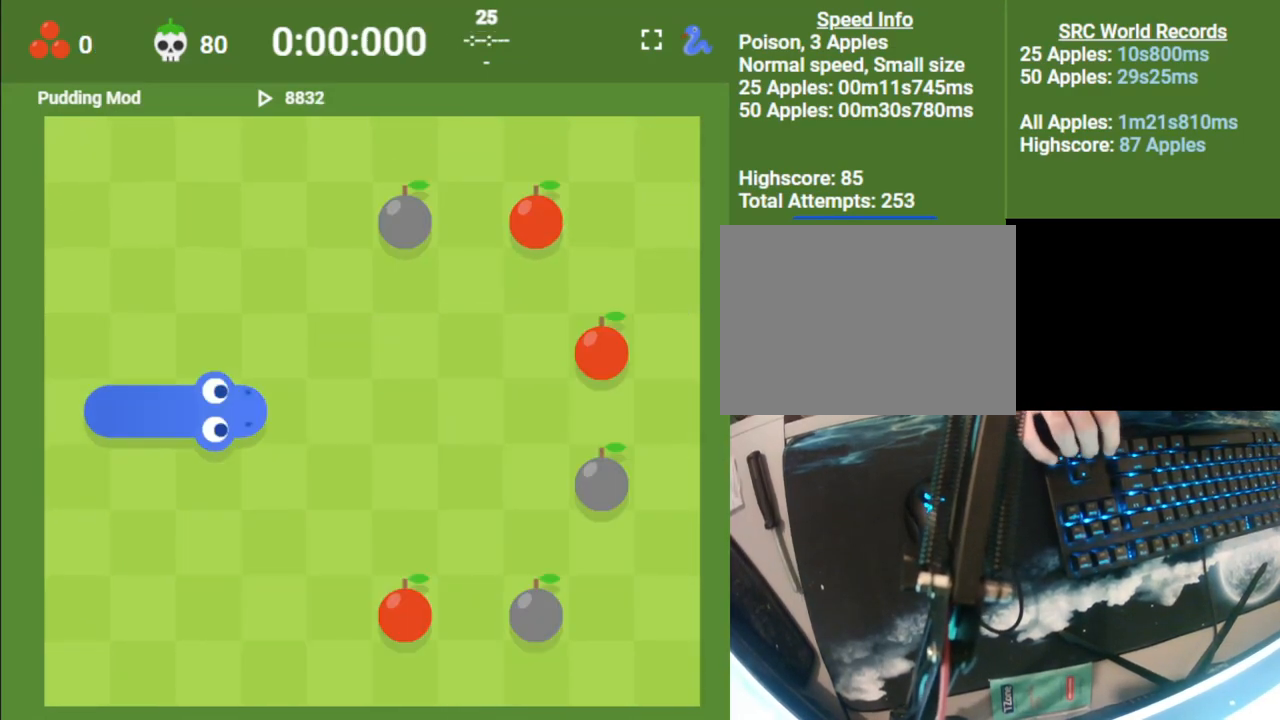
{"keys": [], "events": []}
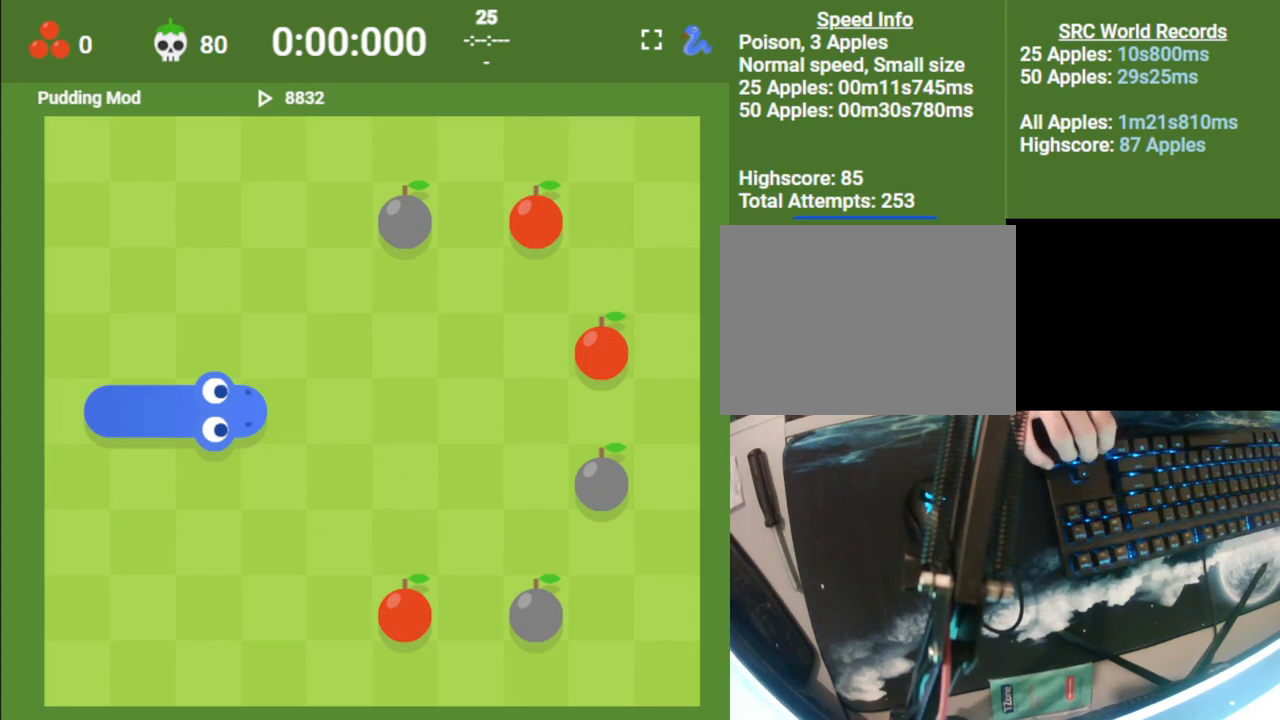
{"keys": [], "events": []}
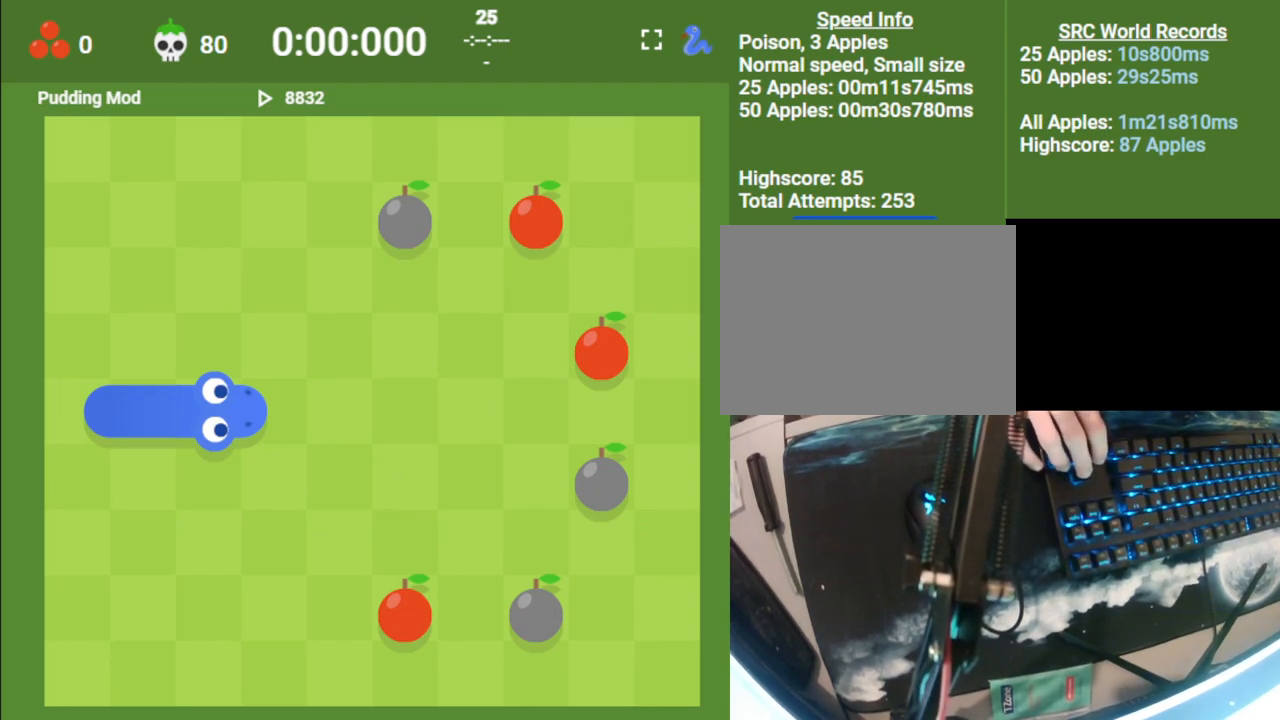
{"keys": ["up"], "events": [[200, "up", "down"], [283, "right", "down"], [367, "up", "up"], [467, "right", "up"], [483, "up", "down"]]}
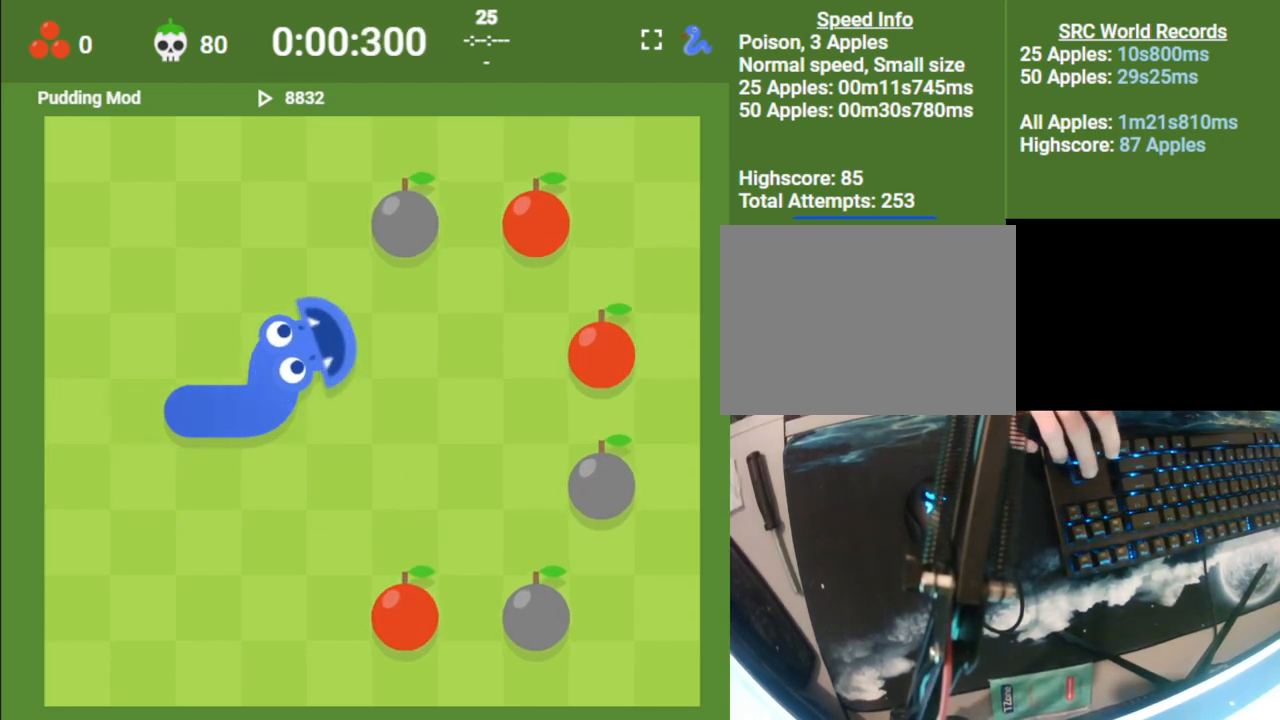
{"keys": ["right", "up"], "events": [[83, "right", "down"], [167, "up", "up"], [250, "right", "up"], [433, "up", "down"], [500, "right", "down"]]}
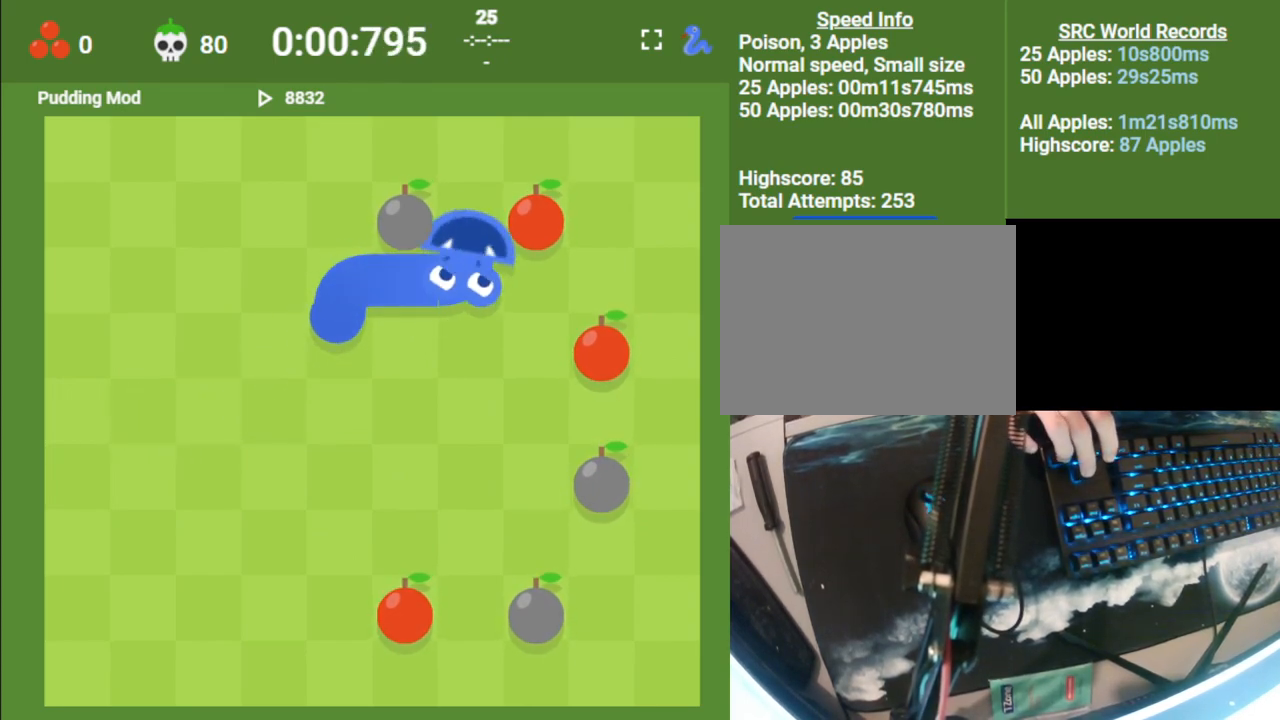
{"keys": ["down"], "events": [[50, "up", "up"], [150, "down", "down"], [150, "right", "up"], [267, "right", "down"], [333, "down", "up"], [433, "down", "down"], [467, "right", "up"]]}
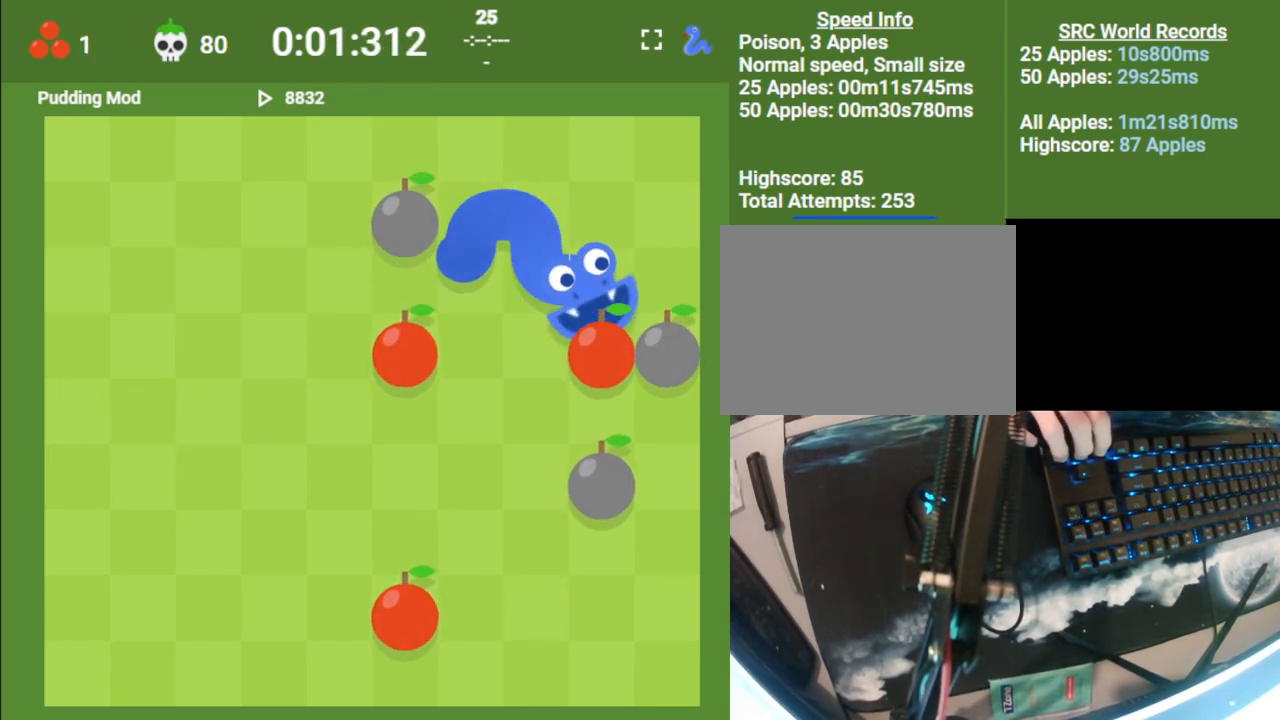
{"keys": ["down"], "events": [[50, "left", "down"], [83, "down", "up"], [350, "left", "up"], [483, "down", "down"]]}
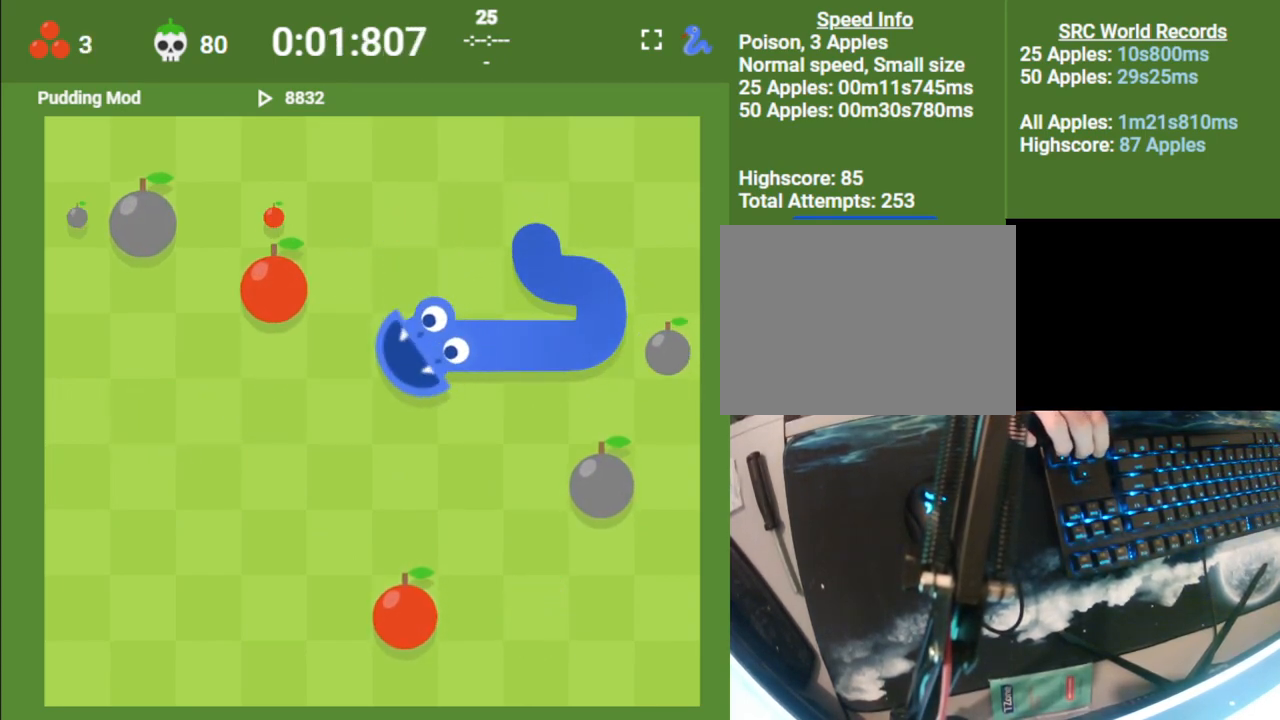
{"keys": [], "events": [[350, "down", "up"]]}
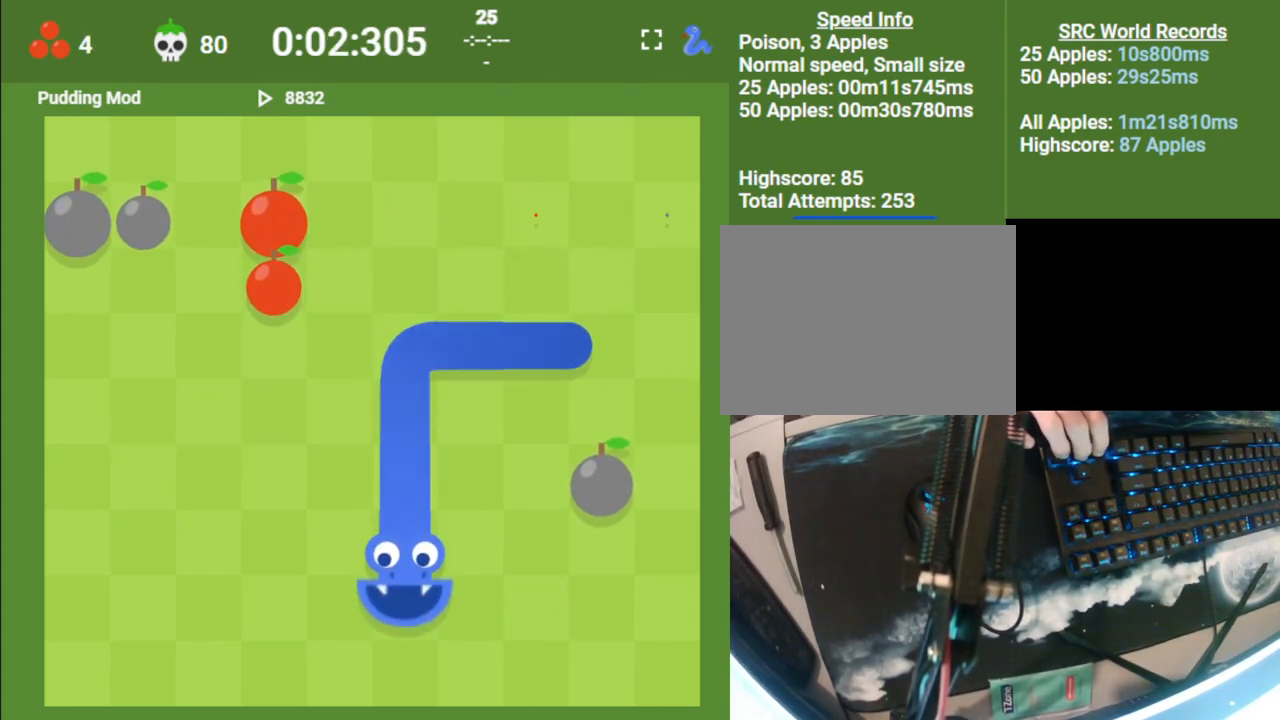
{"keys": ["up"], "events": [[17, "left", "down"], [100, "up", "down"], [150, "left", "up"], [267, "up", "up"], [300, "left", "down"], [417, "up", "down"], [467, "left", "up"]]}
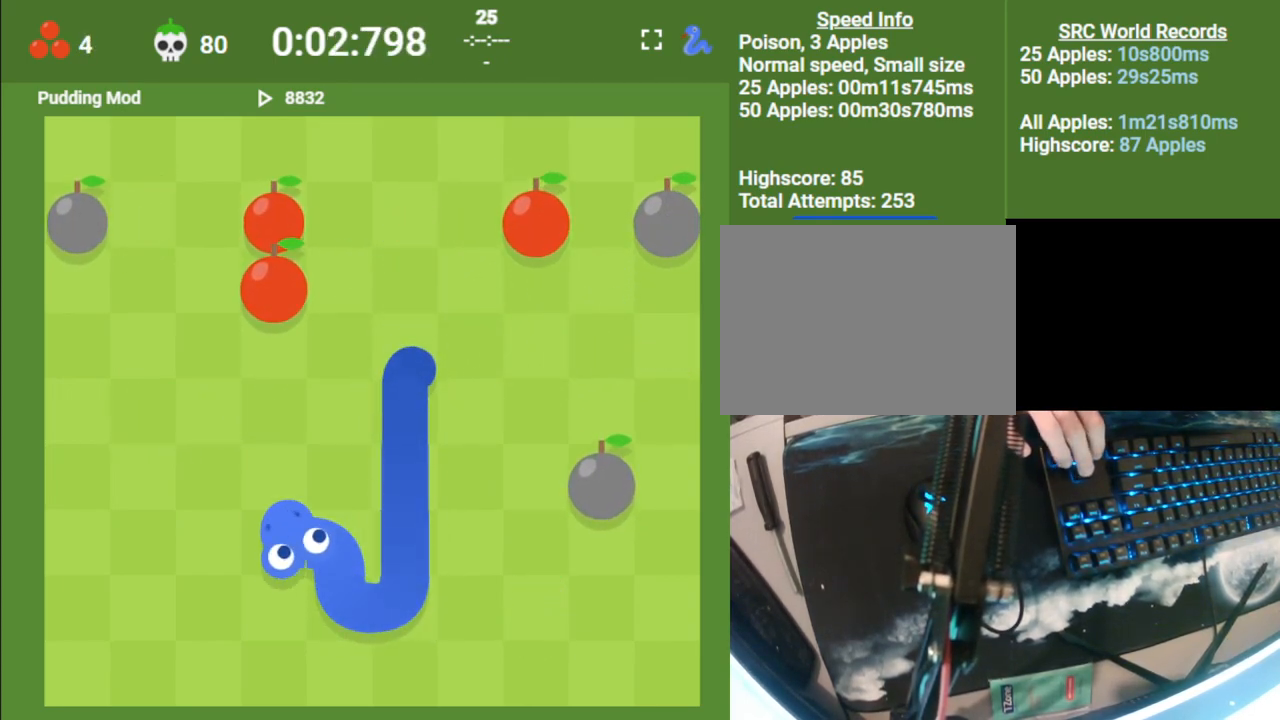
{"keys": [], "events": [[483, "up", "up"]]}
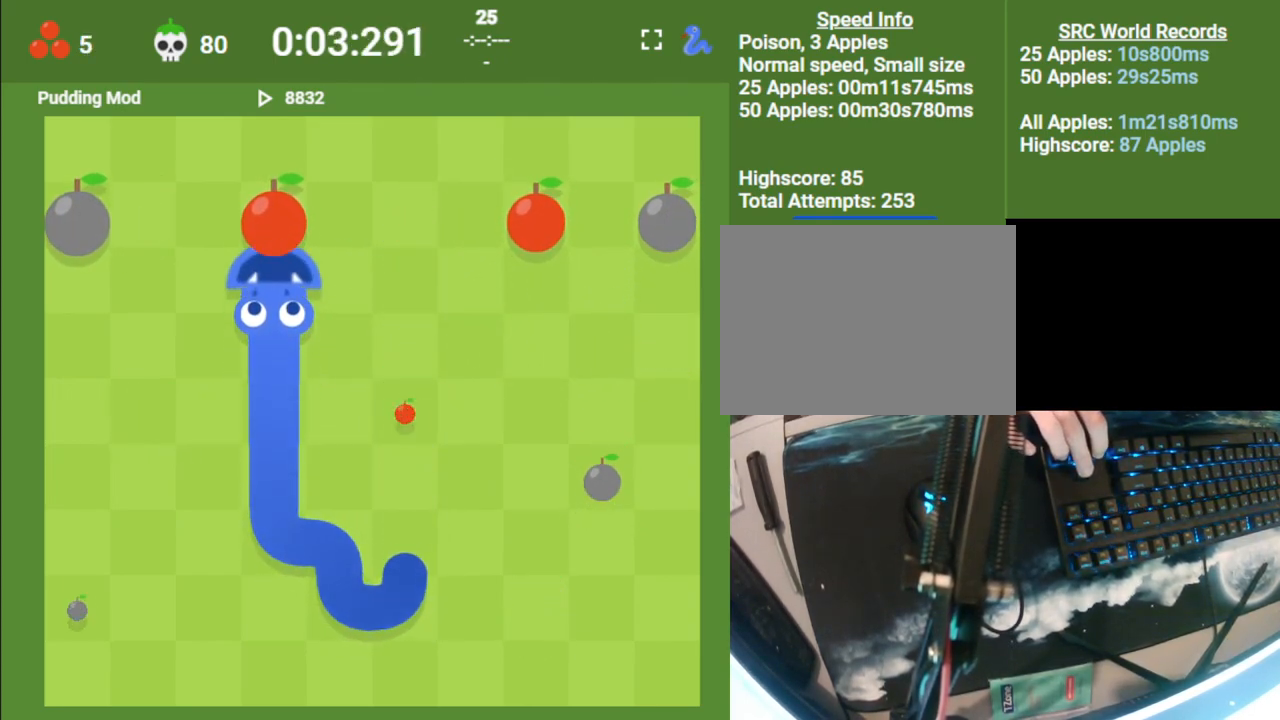
{"keys": ["right"], "events": [[100, "right", "down"]]}
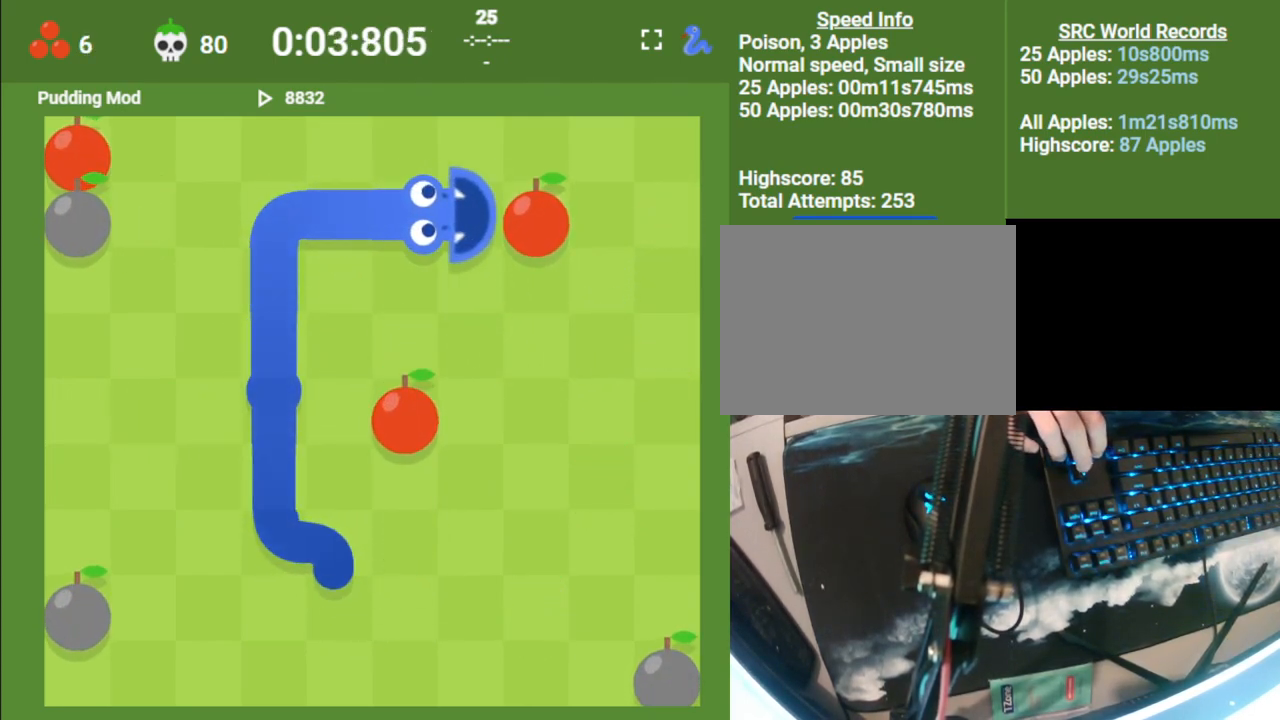
{"keys": ["left"], "events": [[100, "right", "up"], [233, "down", "down"], [283, "left", "down"], [333, "down", "up"]]}
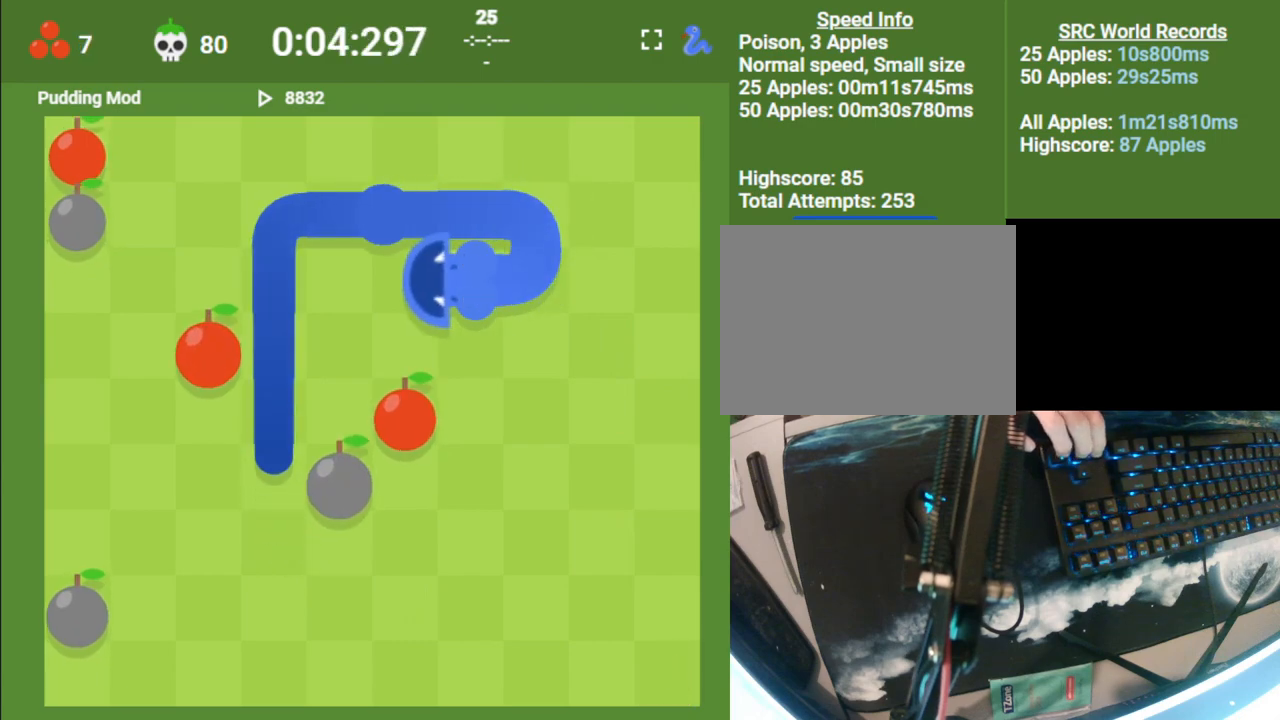
{"keys": ["up"], "events": [[67, "left", "up"], [83, "down", "down"], [233, "down", "up"], [350, "left", "down"], [417, "up", "down"], [483, "left", "up"]]}
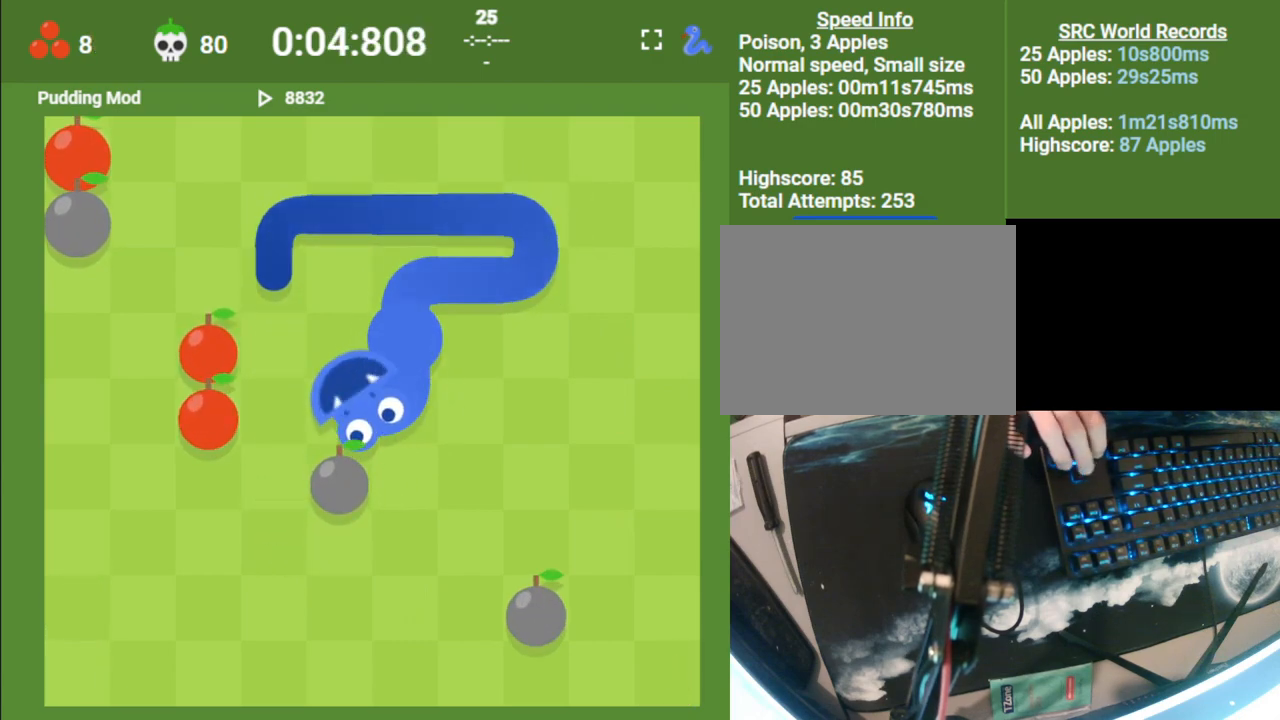
{"keys": ["left"], "events": [[50, "left", "down"], [117, "up", "up"], [283, "left", "up"], [350, "down", "down"], [467, "left", "down"], [483, "down", "up"]]}
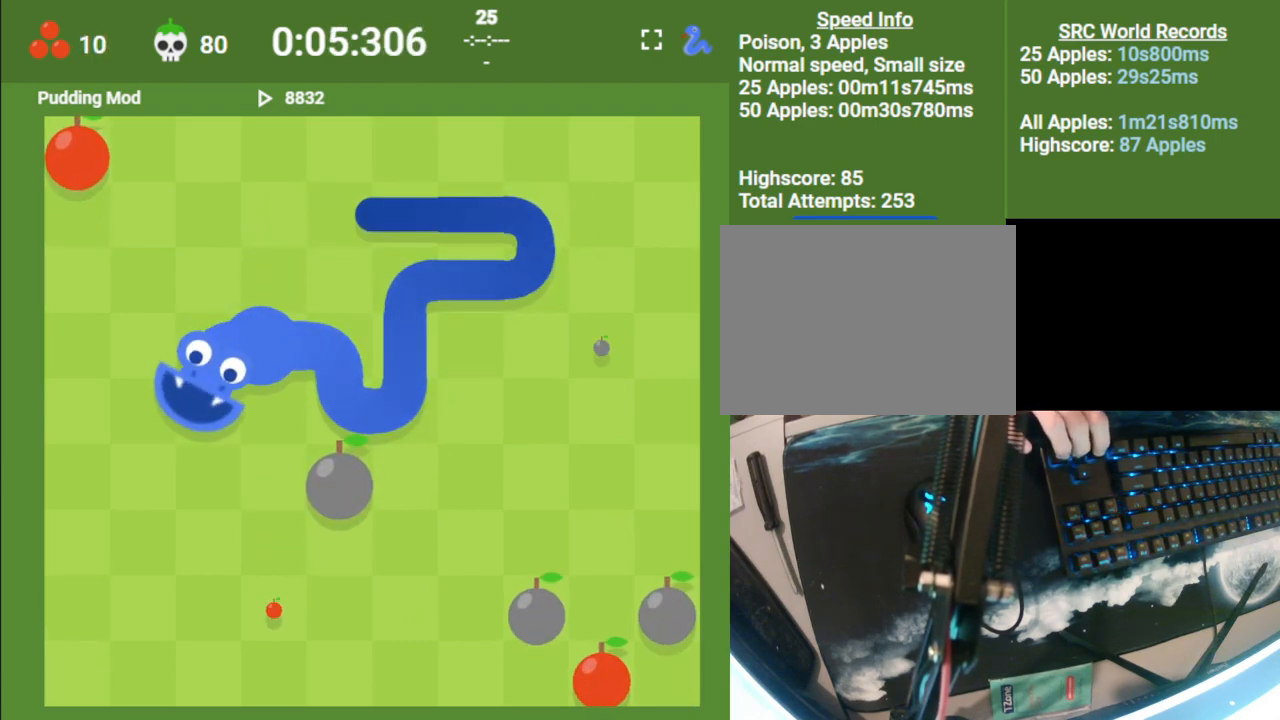
{"keys": [], "events": [[100, "up", "down"], [167, "left", "up"], [350, "up", "up"]]}
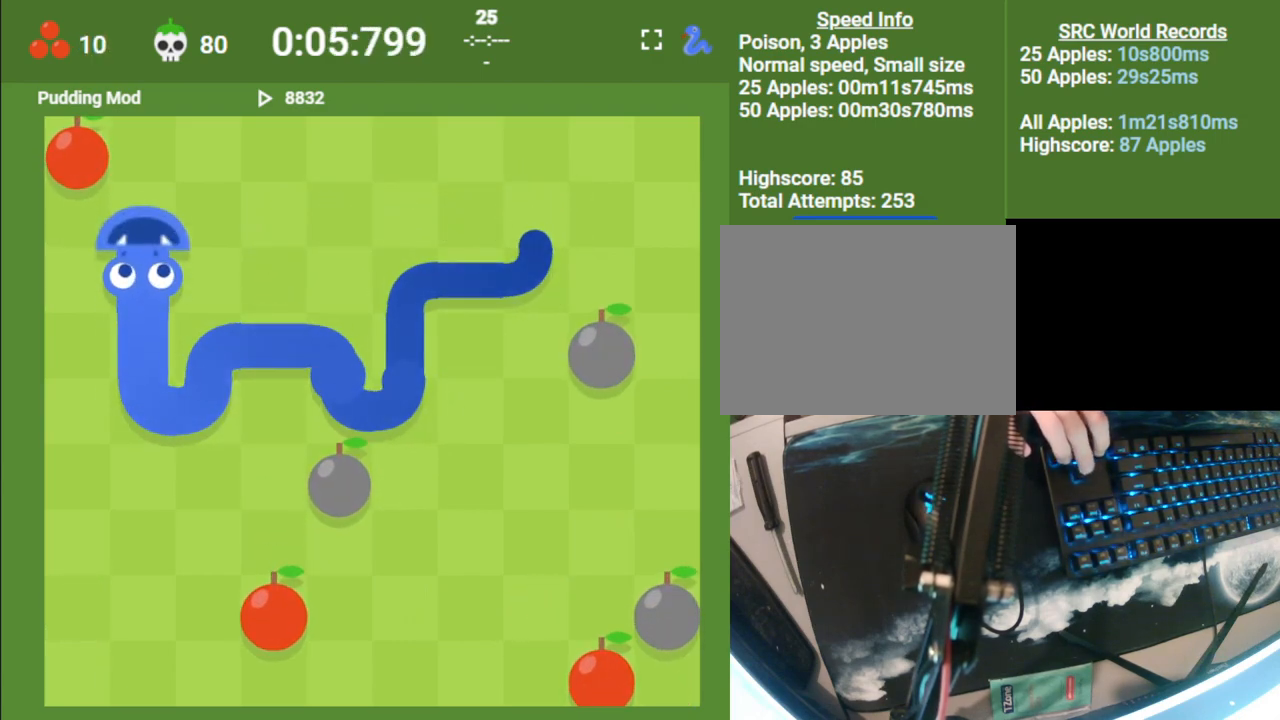
{"keys": ["right"], "events": [[17, "left", "down"], [133, "up", "down"], [217, "left", "up"], [250, "right", "down"], [333, "up", "up"]]}
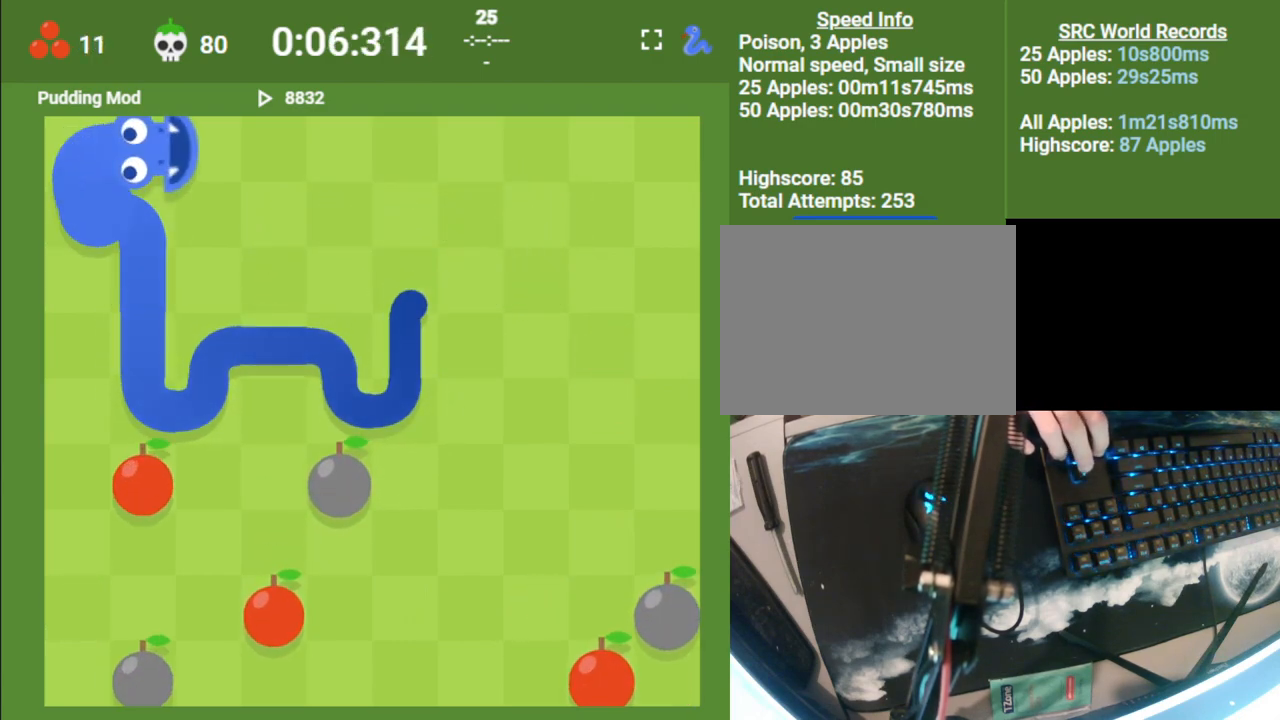
{"keys": [], "events": [[50, "right", "up"], [217, "down", "down"], [300, "right", "down"], [350, "down", "up"], [467, "right", "up"]]}
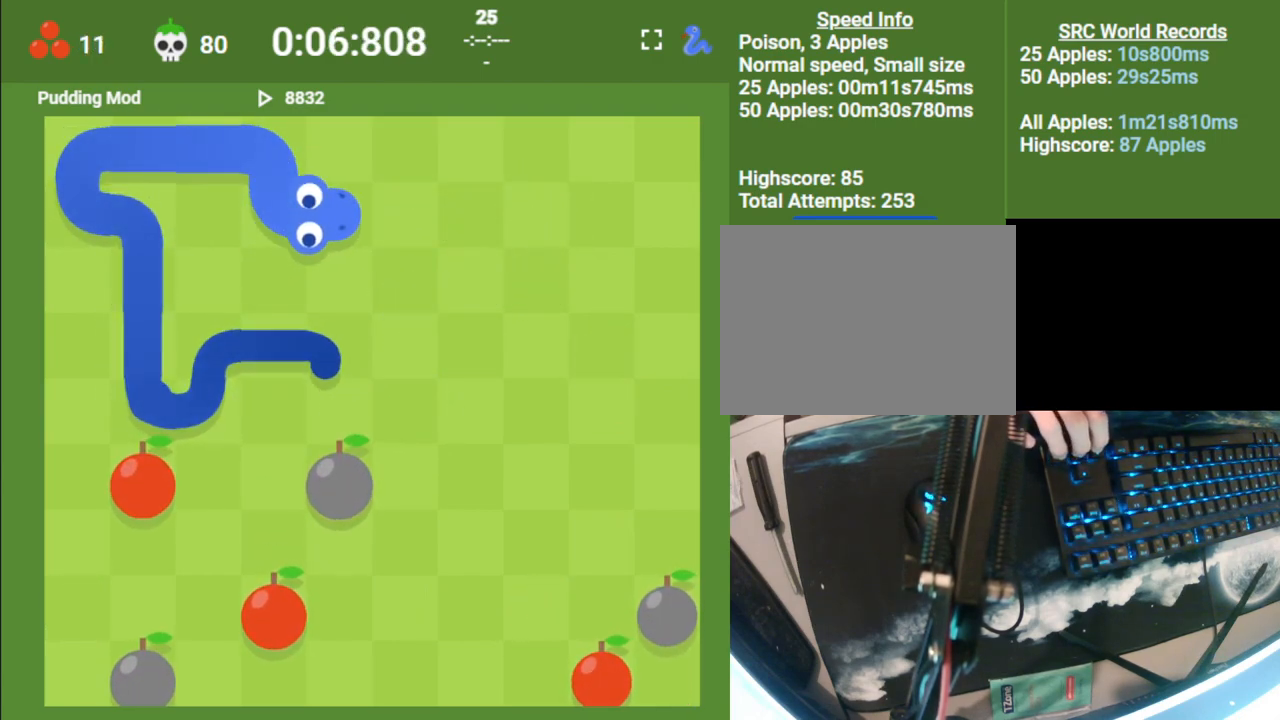
{"keys": [], "events": [[233, "down", "down"], [317, "right", "down"], [367, "down", "up"], [433, "right", "up"]]}
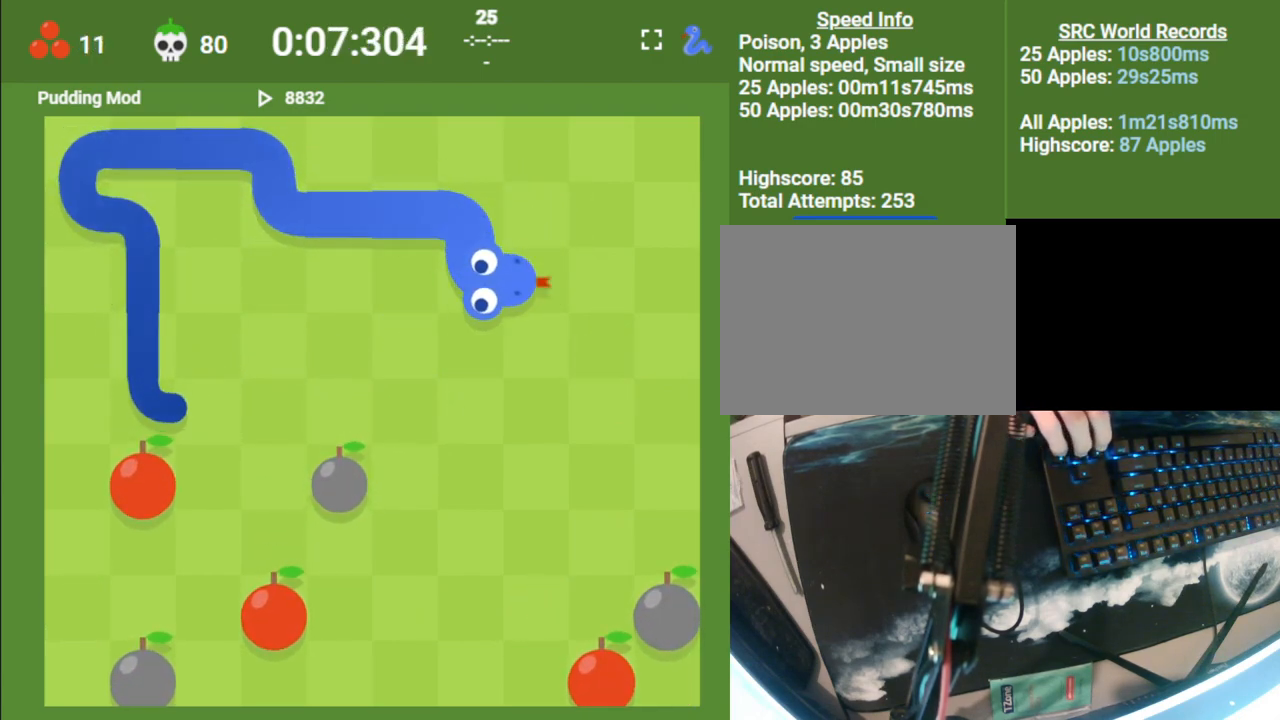
{"keys": ["down"], "events": [[150, "down", "down"]]}
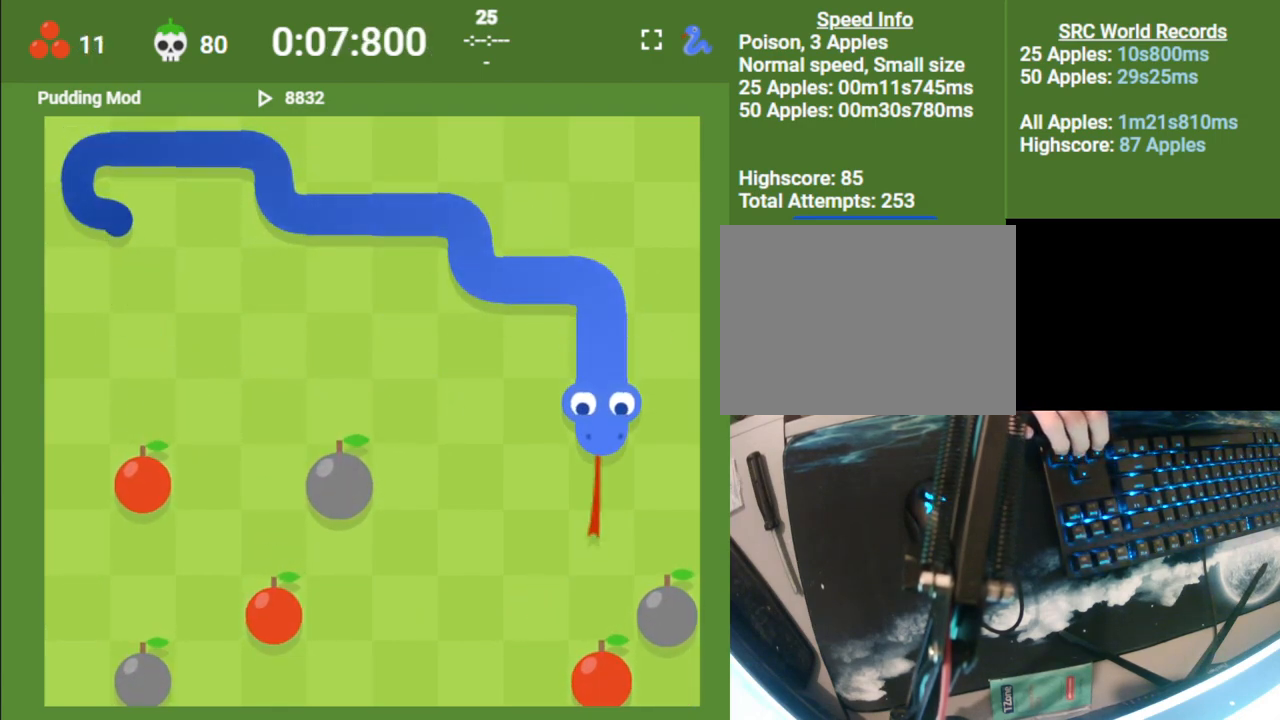
{"keys": ["left"], "events": [[200, "down", "up"], [483, "left", "down"]]}
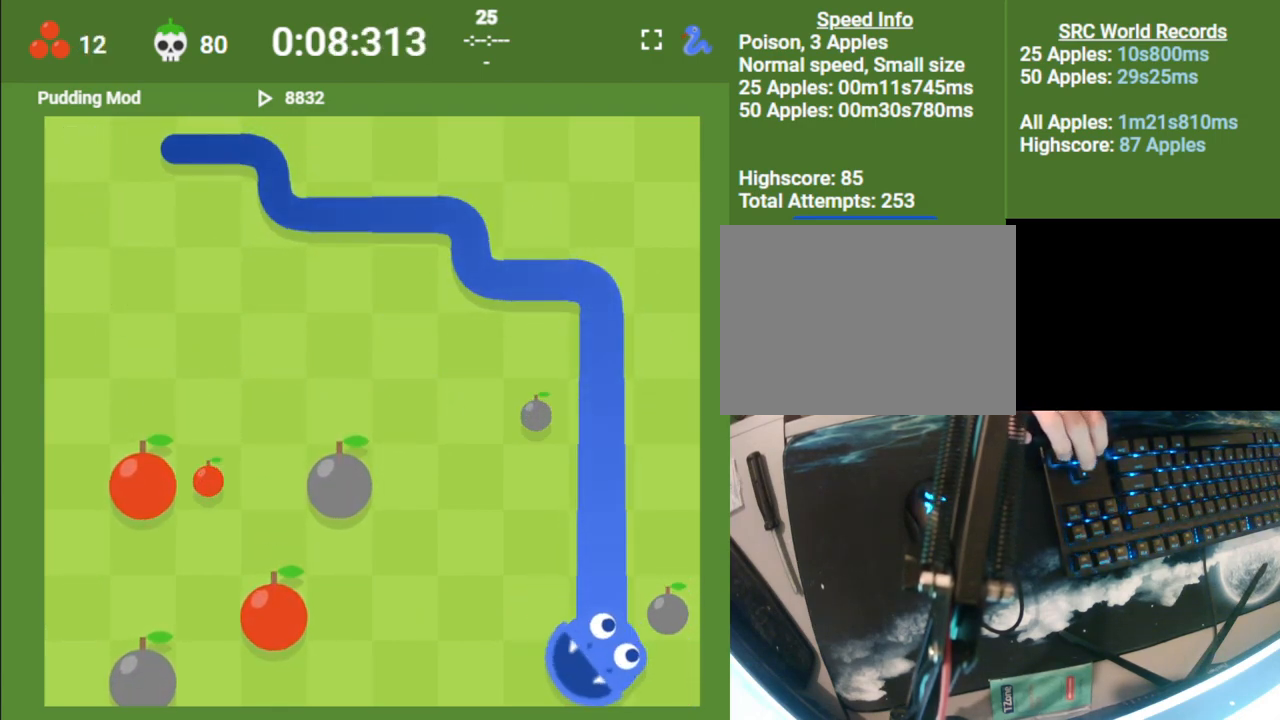
{"keys": ["left"], "events": [[67, "up", "down"], [117, "left", "up"], [233, "left", "down"], [283, "up", "up"]]}